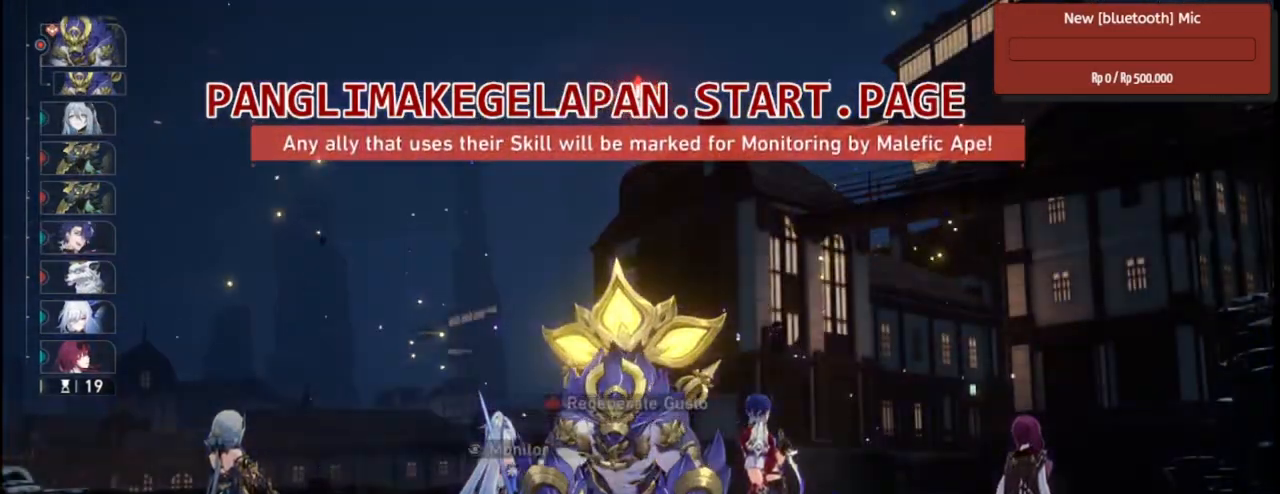
Gameplay with a controller (PlayStation layout); each line is a JSON object with the inputs held at the frame after it. "events" lists button and stick changes between this image and that frame as [ms after this image, input, new state], when the widget could be followed in between.
{"buttons": ["R2"], "left_stick": "center", "right_stick": "center", "events": []}
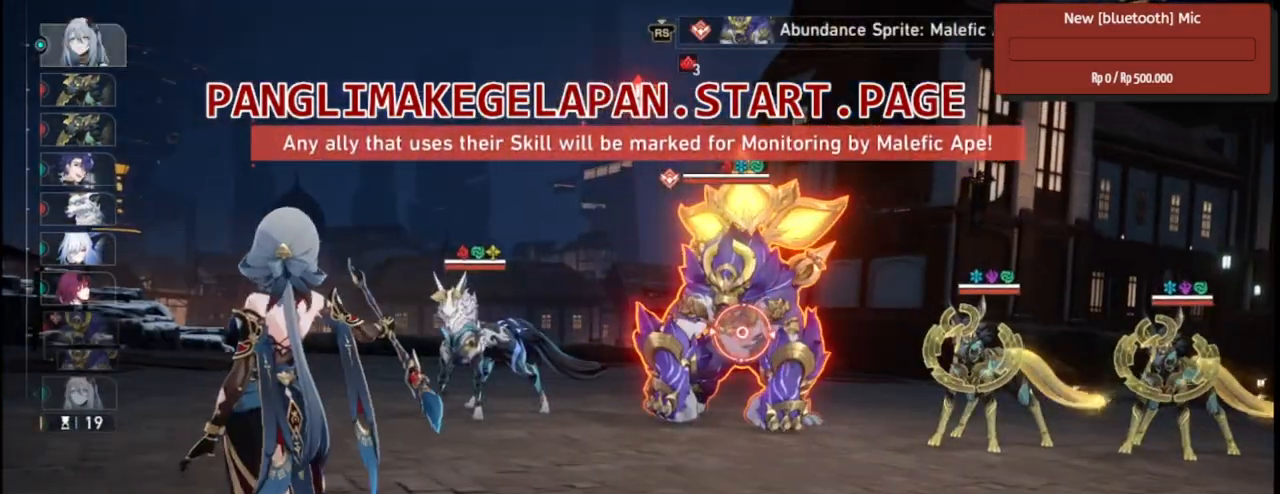
{"buttons": ["R2"], "left_stick": "left", "right_stick": "center", "events": [[450, "left_stick", "left"]]}
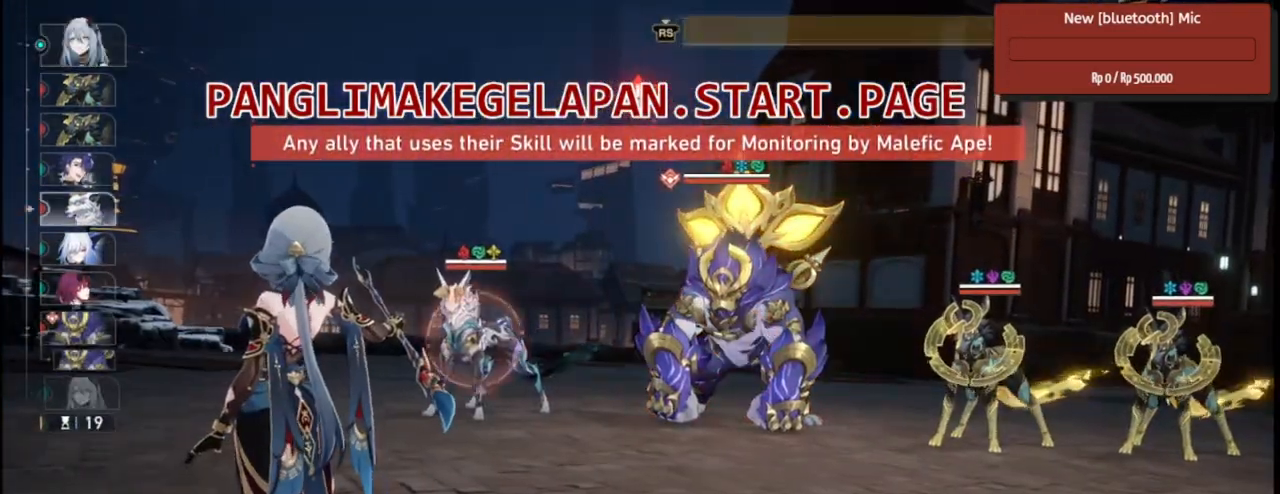
{"buttons": ["R2"], "left_stick": "center", "right_stick": "center", "events": [[300, "left_stick", "center"]]}
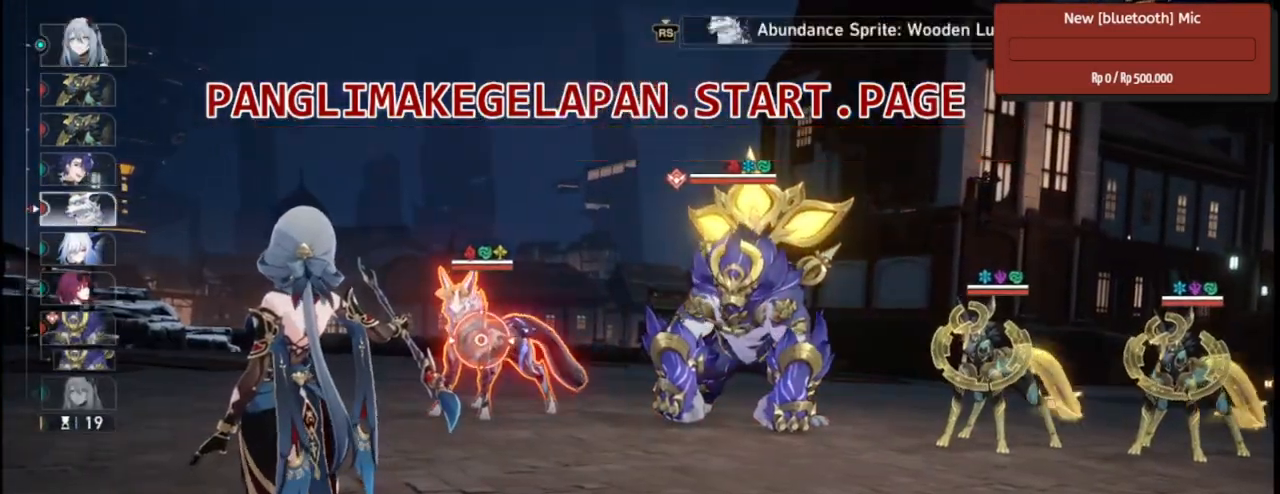
{"buttons": ["R2"], "left_stick": "center", "right_stick": "center", "events": []}
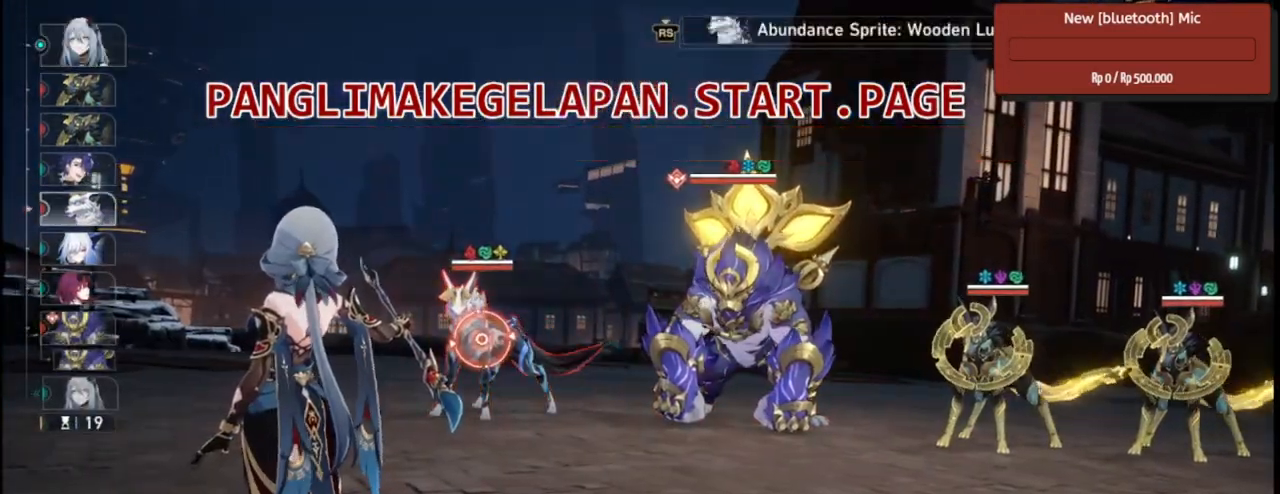
{"buttons": ["R2"], "left_stick": "center", "right_stick": "center", "events": []}
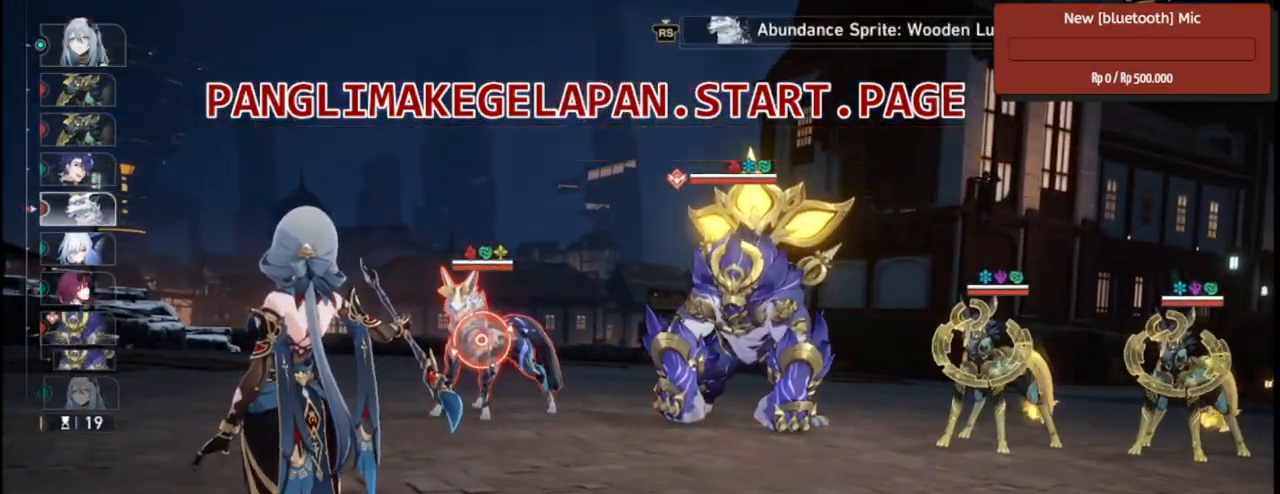
{"buttons": ["R2"], "left_stick": "center", "right_stick": "center", "events": []}
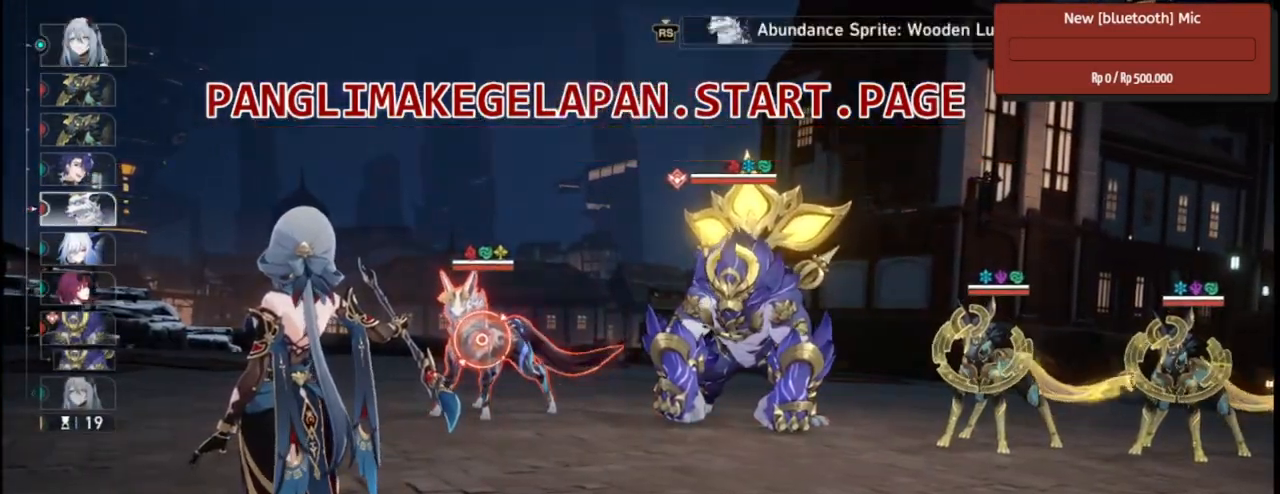
{"buttons": ["R2"], "left_stick": "center", "right_stick": "center", "events": []}
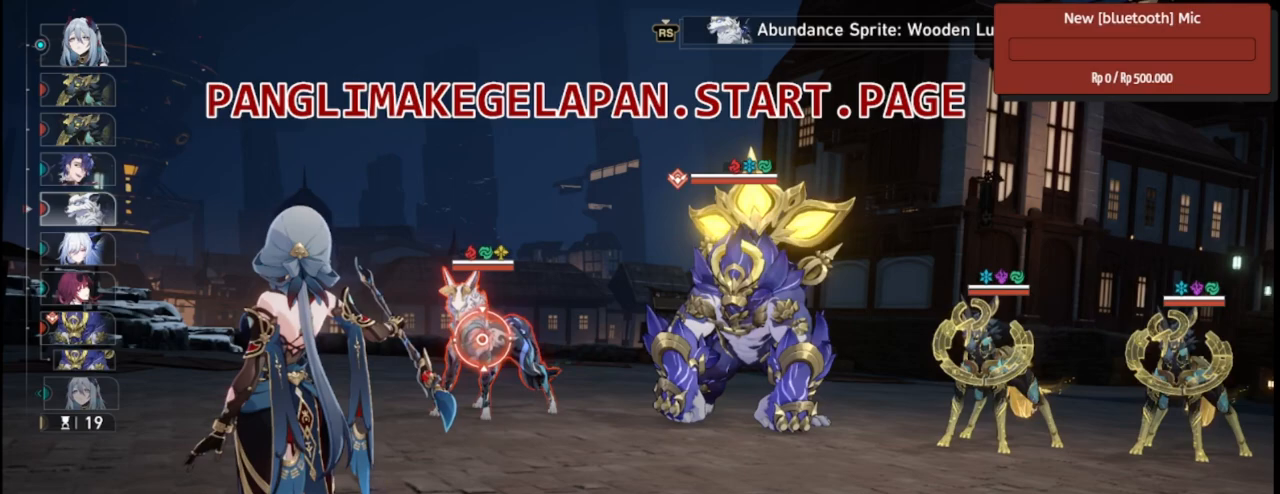
{"buttons": ["R2"], "left_stick": "right", "right_stick": "center", "events": [[400, "left_stick", "right"]]}
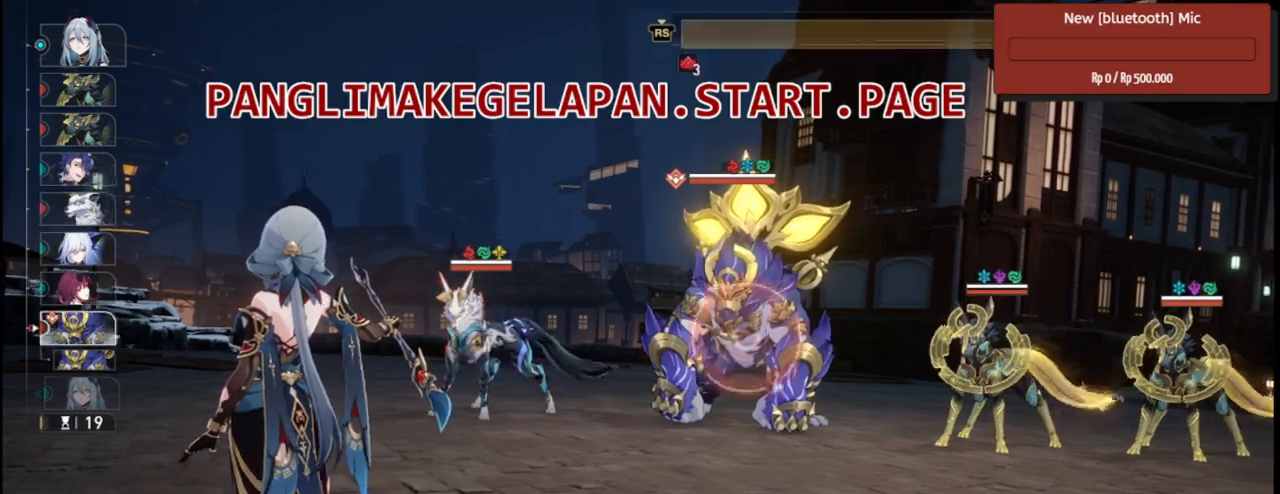
{"buttons": ["R2"], "left_stick": "right", "right_stick": "center", "events": [[83, "left_stick", "center"], [167, "left_stick", "right"], [300, "left_stick", "center"], [483, "left_stick", "right"]]}
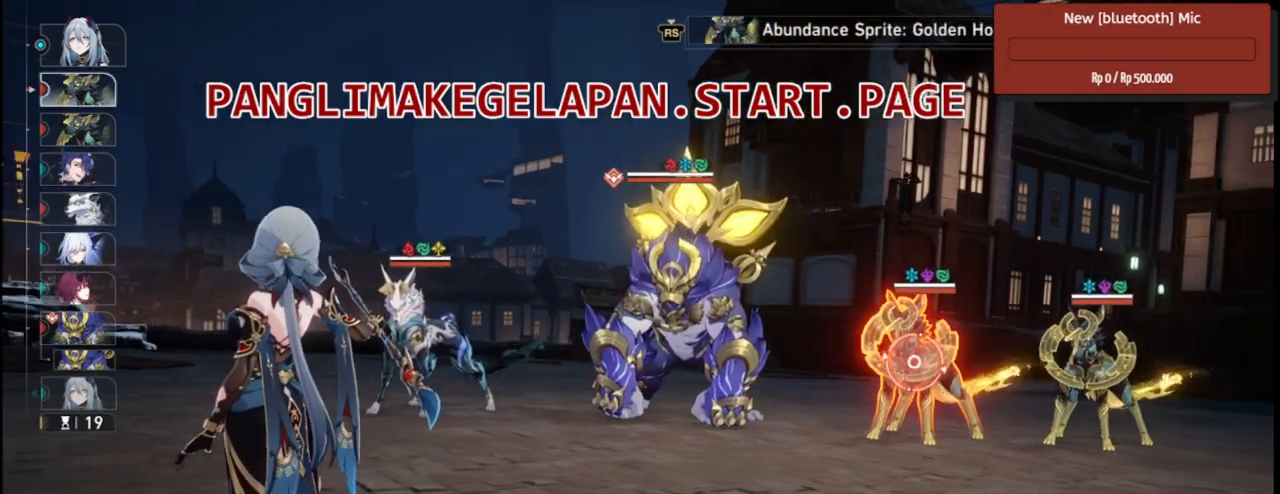
{"buttons": ["R2"], "left_stick": "center", "right_stick": "center", "events": [[83, "left_stick", "center"]]}
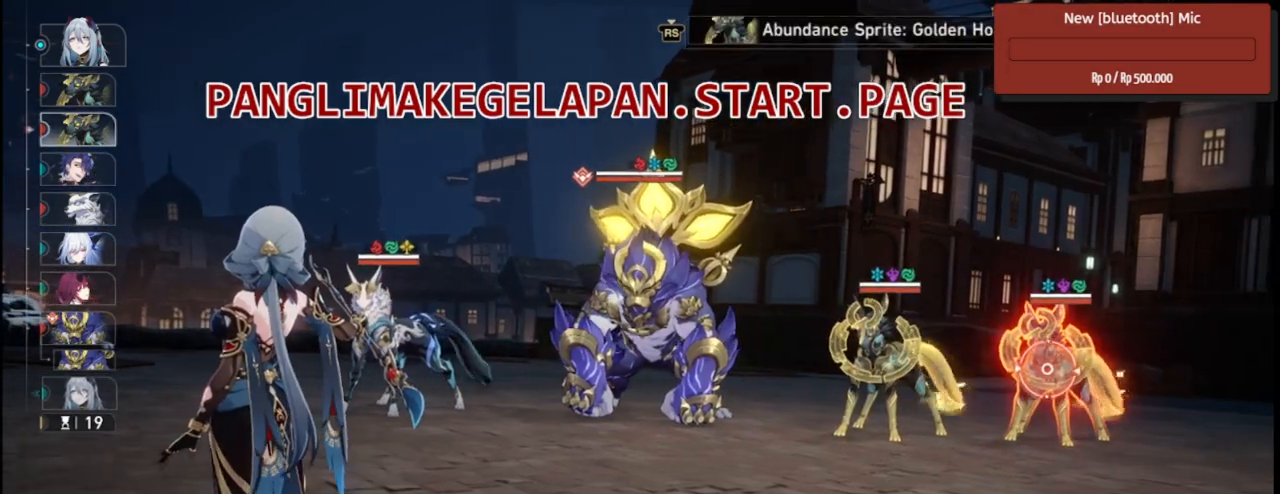
{"buttons": ["R2"], "left_stick": "center", "right_stick": "center", "events": [[250, "left_stick", "left"], [400, "left_stick", "center"]]}